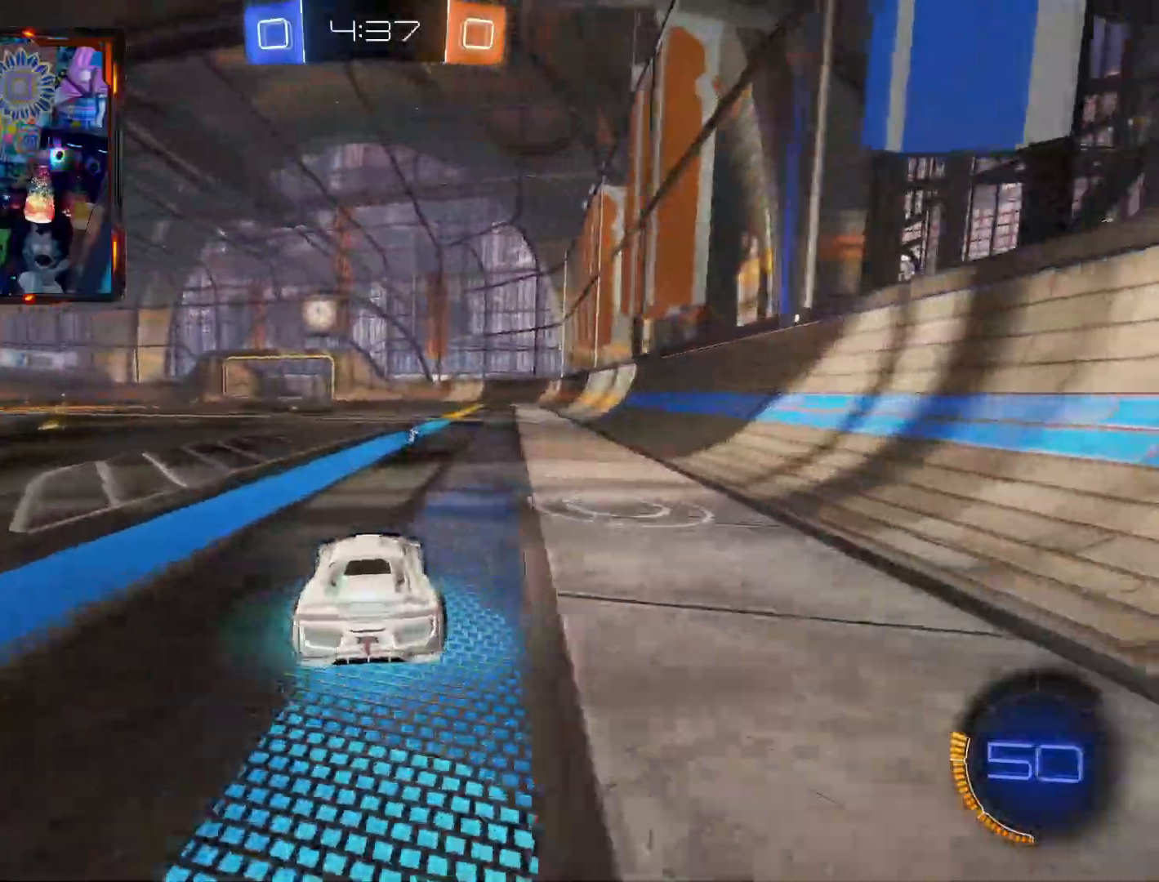
Gameplay with a controller (PlayStation layout); each line is a JSON object with the inputs held at the frame after it. "events" lists button and stick changes between this image and that frame as [ms after this image, input, new state], when the widget could be followed in between. Not read: SELECT START.
{"buttons": [], "left_stick": "center", "right_stick": "center", "events": [[350, "R2", "up"]]}
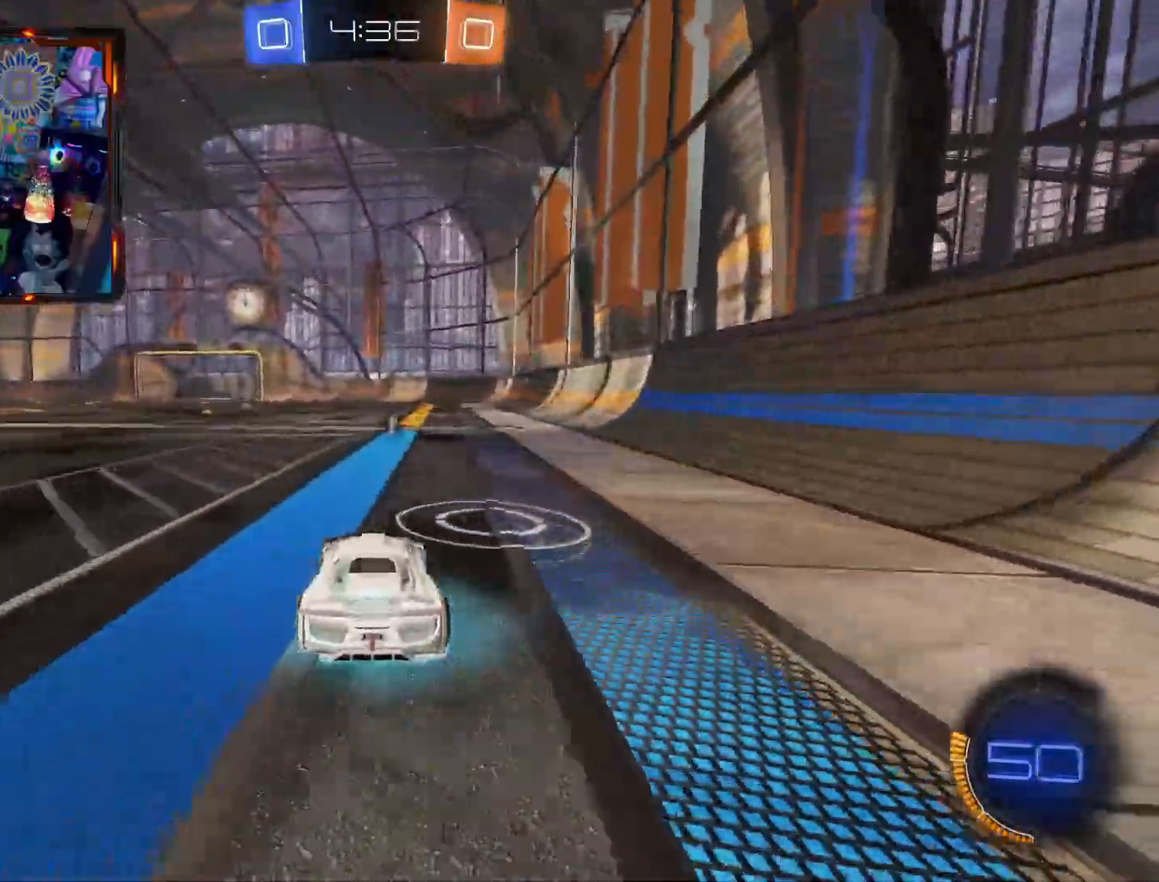
{"buttons": ["R2"], "left_stick": "center", "right_stick": "center", "events": [[100, "left_stick", "left"], [200, "left_stick", "center"], [384, "R2", "down"]]}
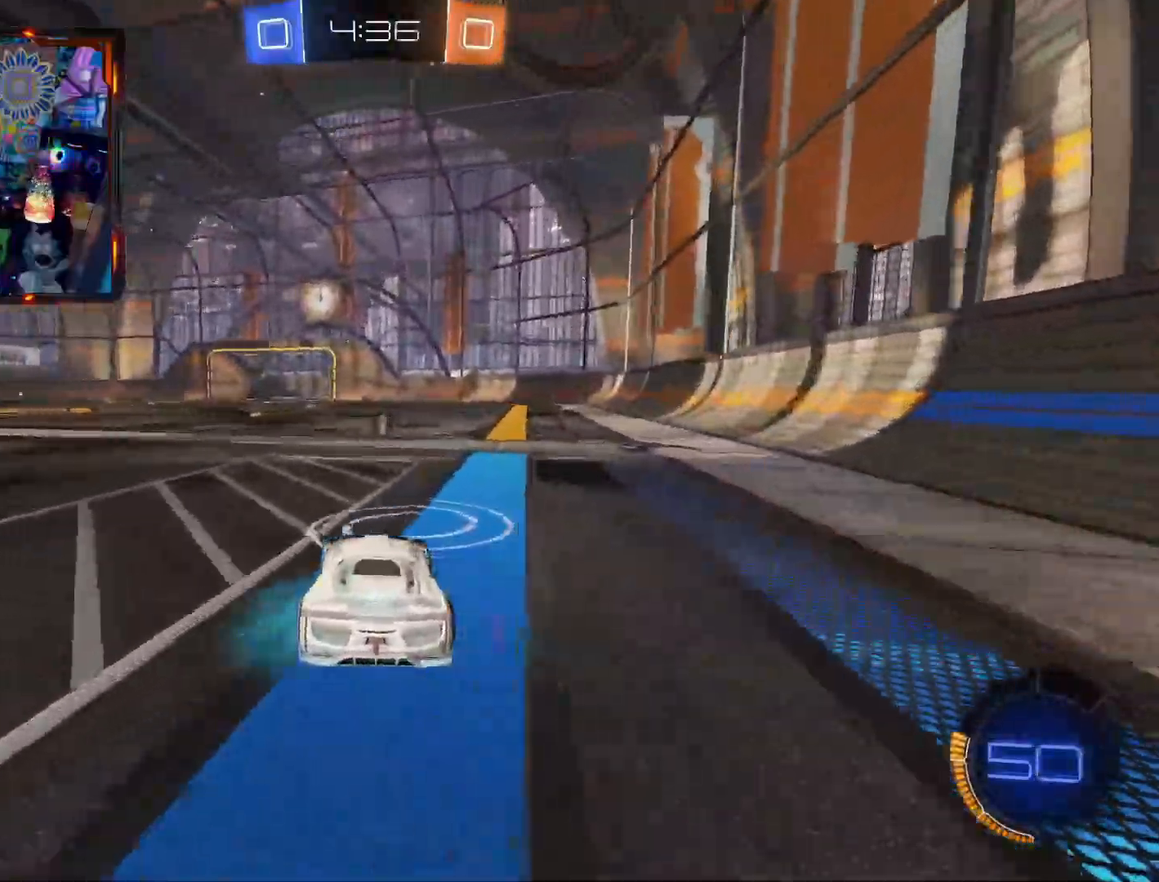
{"buttons": ["CIRCLE", "R2"], "left_stick": "center", "right_stick": "center", "events": [[217, "R2", "up"], [283, "R2", "down"], [417, "CIRCLE", "down"]]}
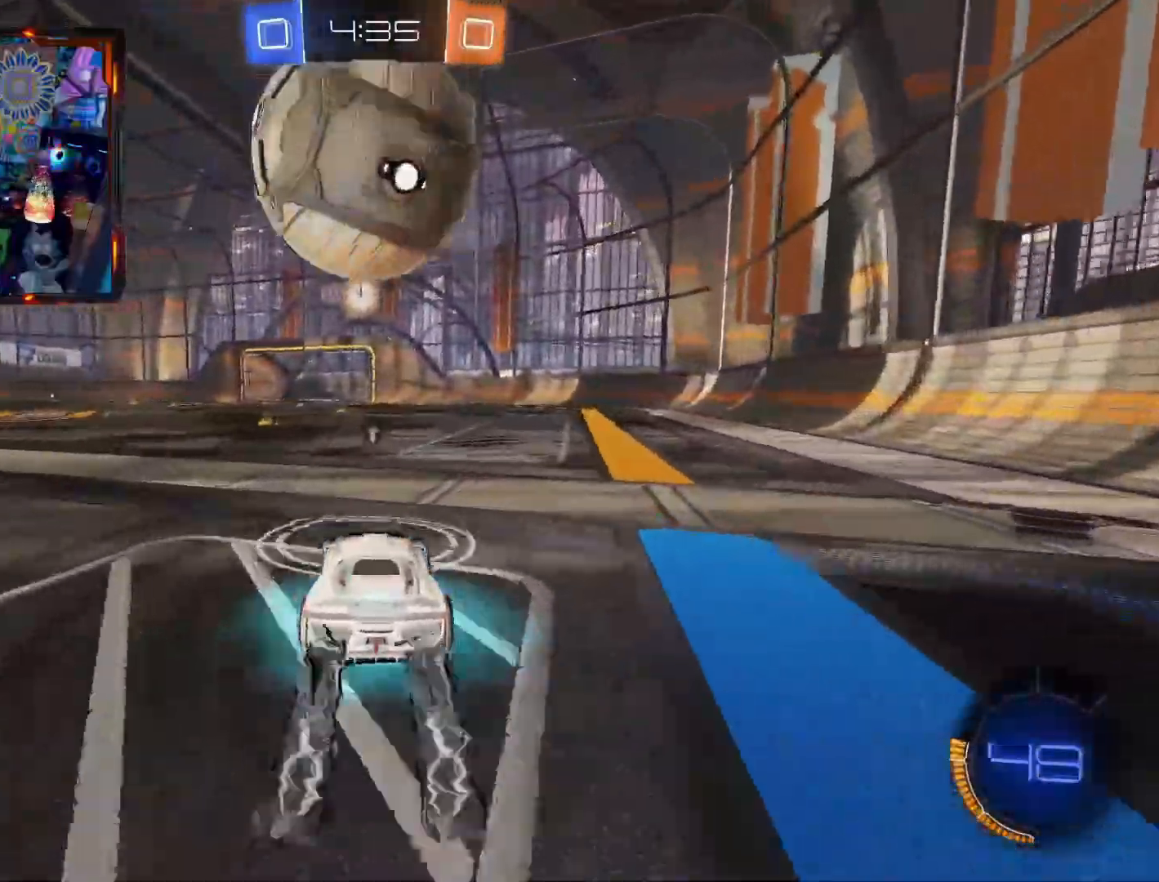
{"buttons": ["CIRCLE", "R2"], "left_stick": "center", "right_stick": "center", "events": [[50, "CIRCLE", "up"], [167, "CIRCLE", "down"]]}
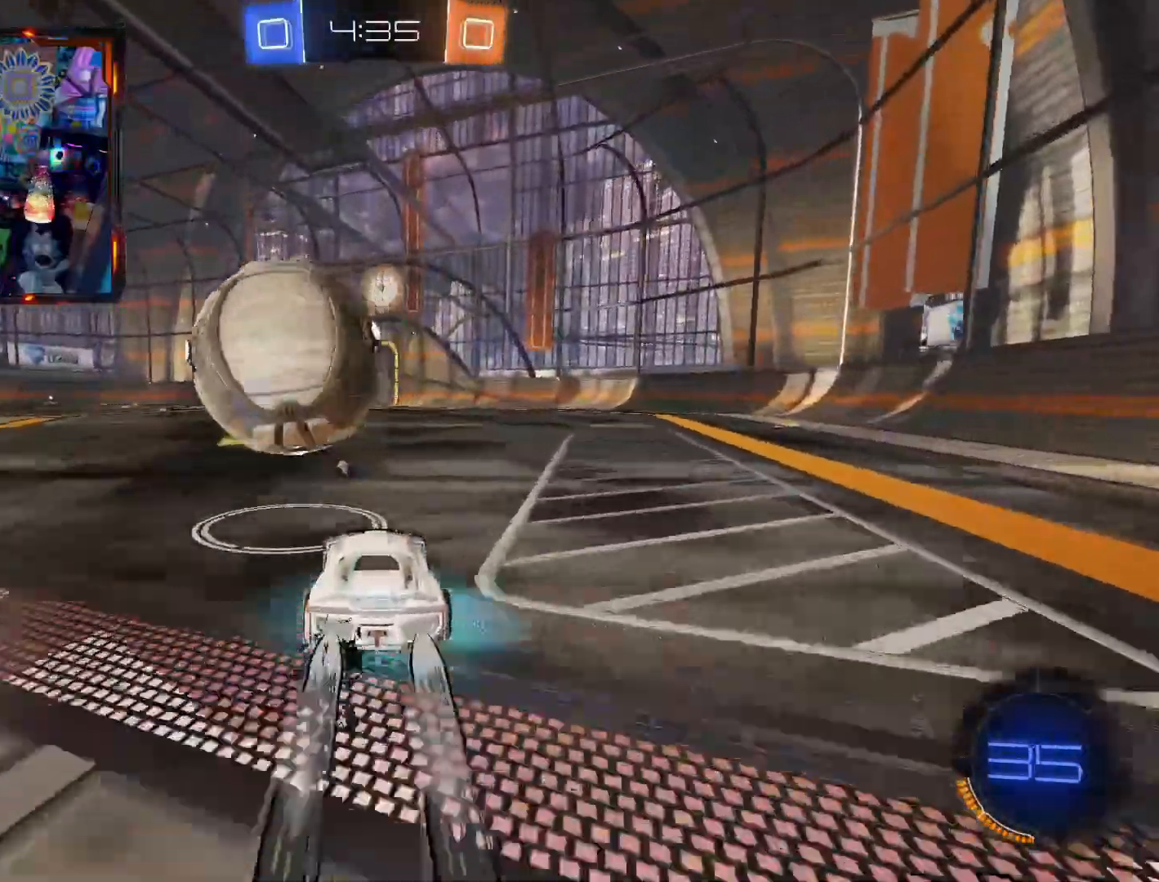
{"buttons": ["CIRCLE", "R2"], "left_stick": "right", "right_stick": "center", "events": [[50, "left_stick", "left"], [183, "left_stick", "center"], [434, "left_stick", "right"]]}
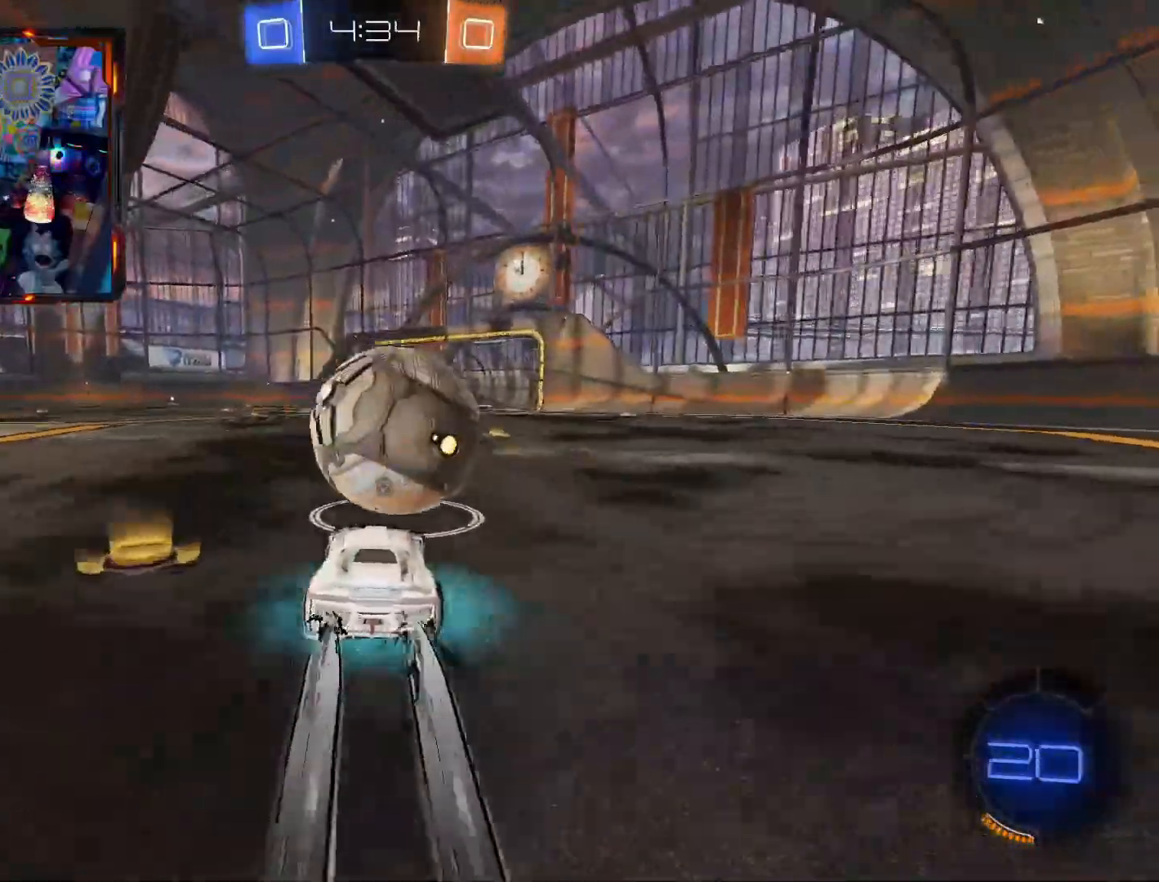
{"buttons": ["R2"], "left_stick": "center", "right_stick": "center", "events": [[67, "left_stick", "center"], [451, "CIRCLE", "up"]]}
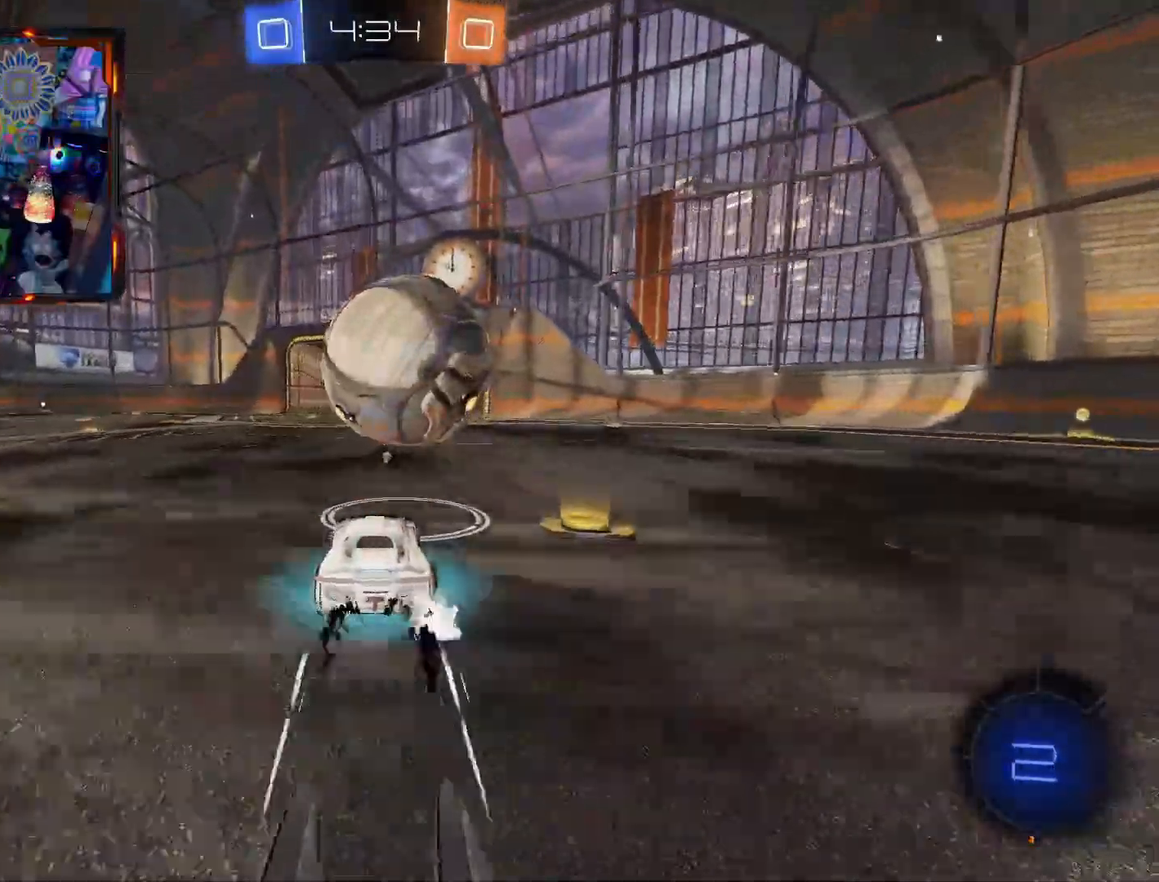
{"buttons": ["R2"], "left_stick": "center", "right_stick": "center", "events": []}
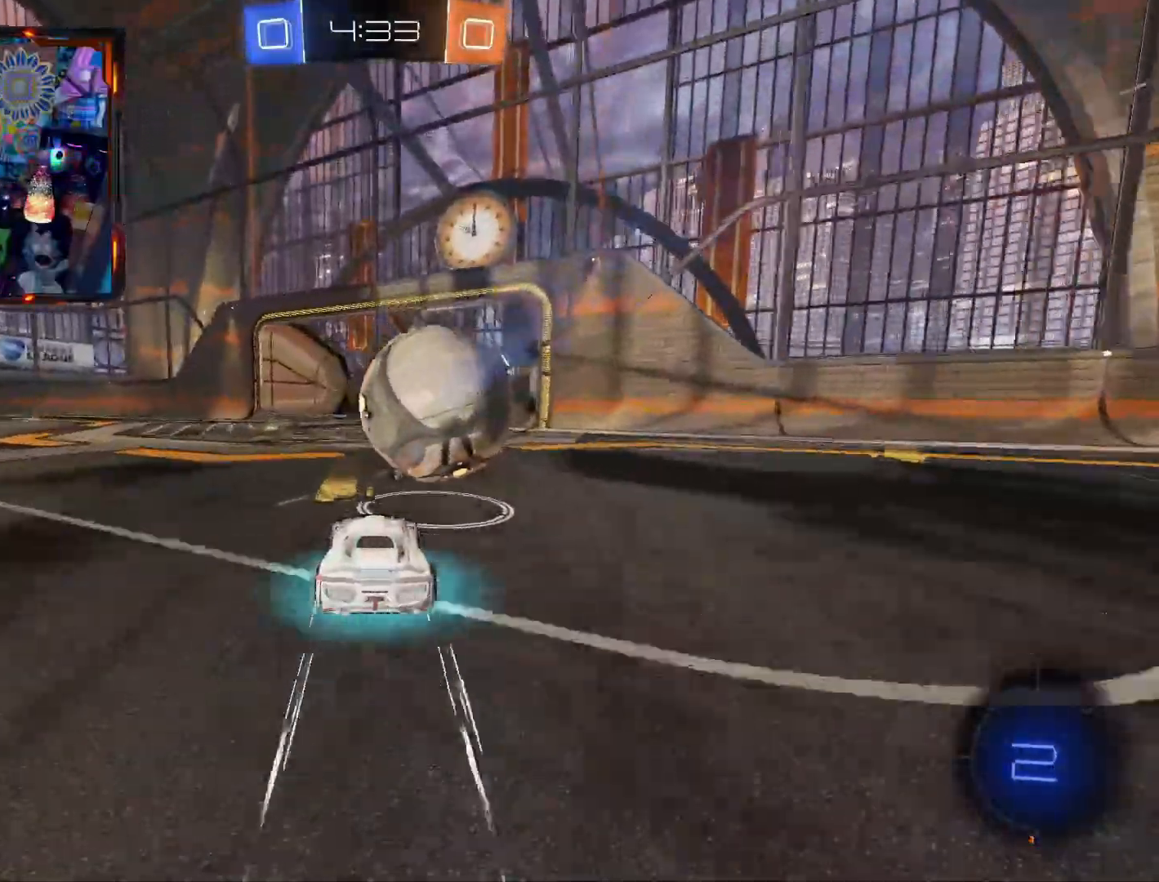
{"buttons": [], "left_stick": "center", "right_stick": "center", "events": [[67, "R2", "up"]]}
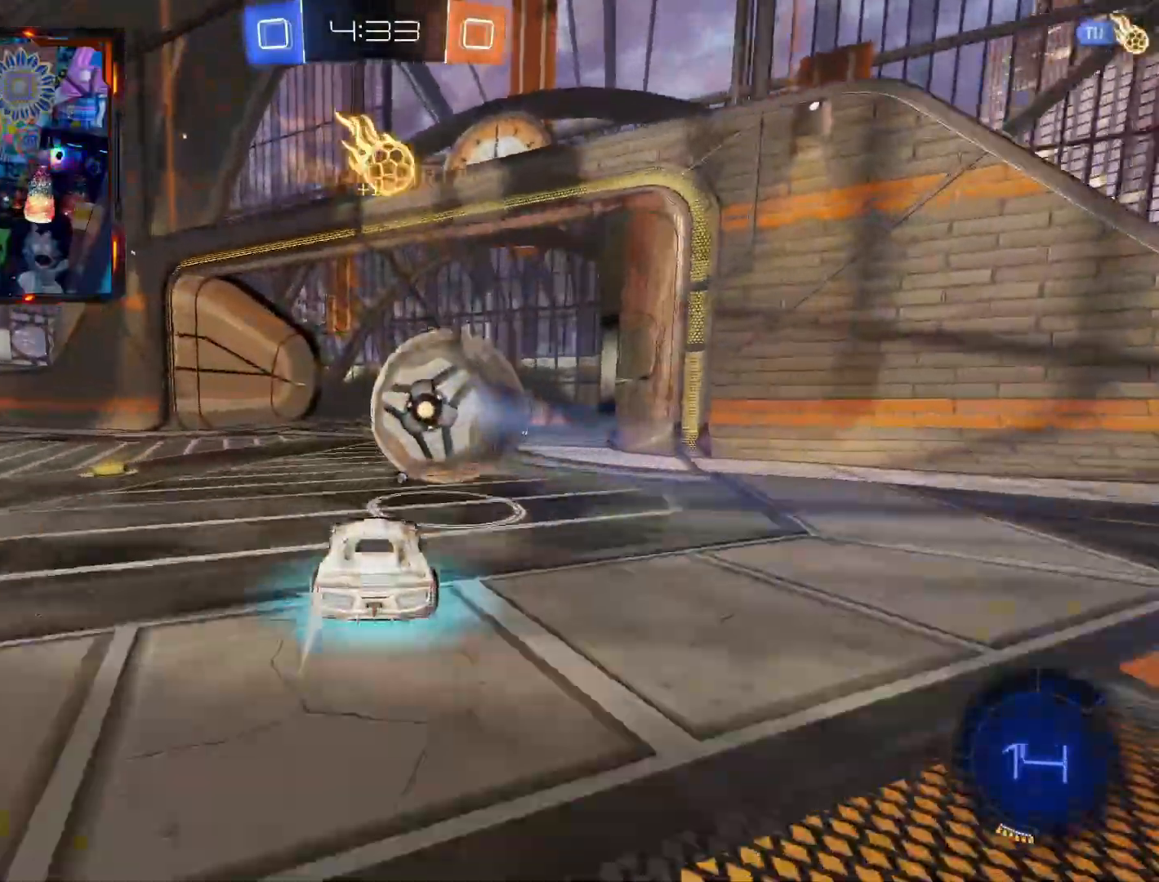
{"buttons": [], "left_stick": "center", "right_stick": "center", "events": []}
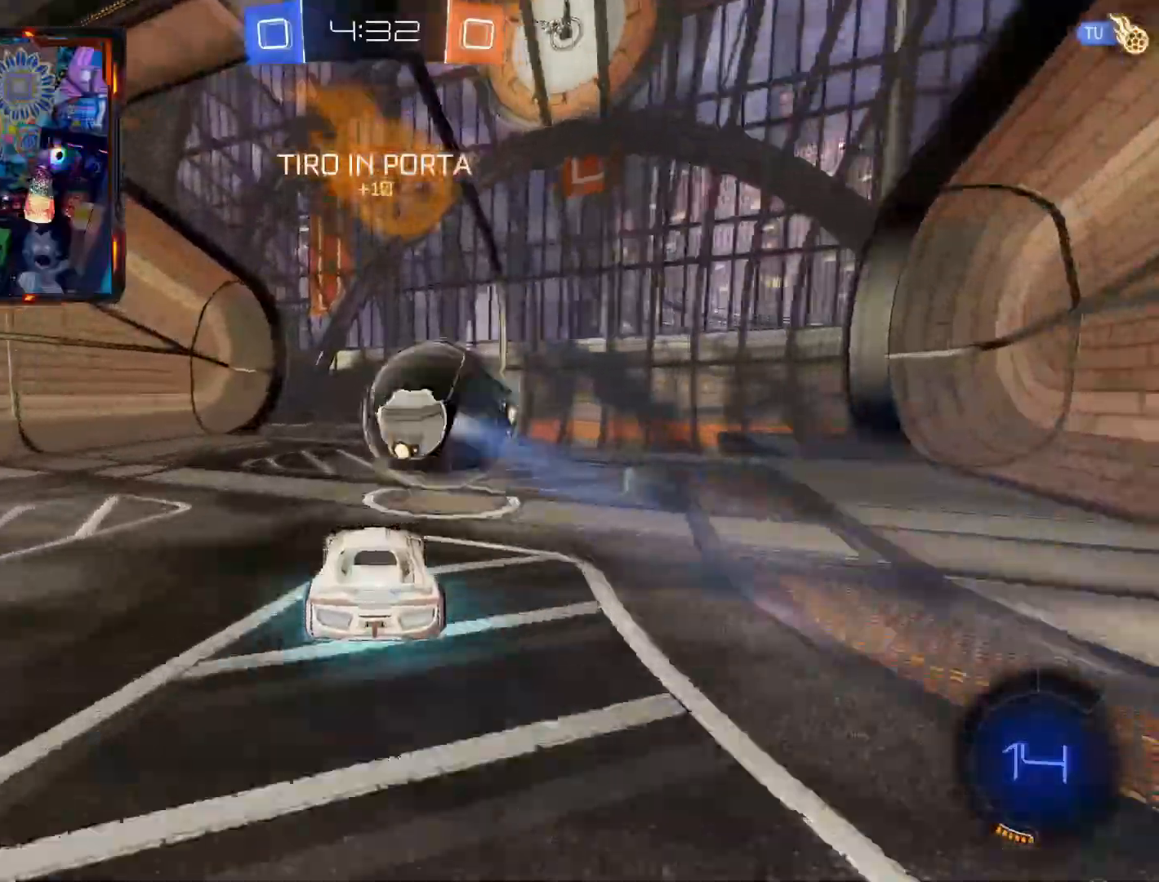
{"buttons": [], "left_stick": "up", "right_stick": "center", "events": [[116, "left_stick", "down-left"], [250, "left_stick", "up-right"], [367, "left_stick", "down-left"], [500, "left_stick", "up"]]}
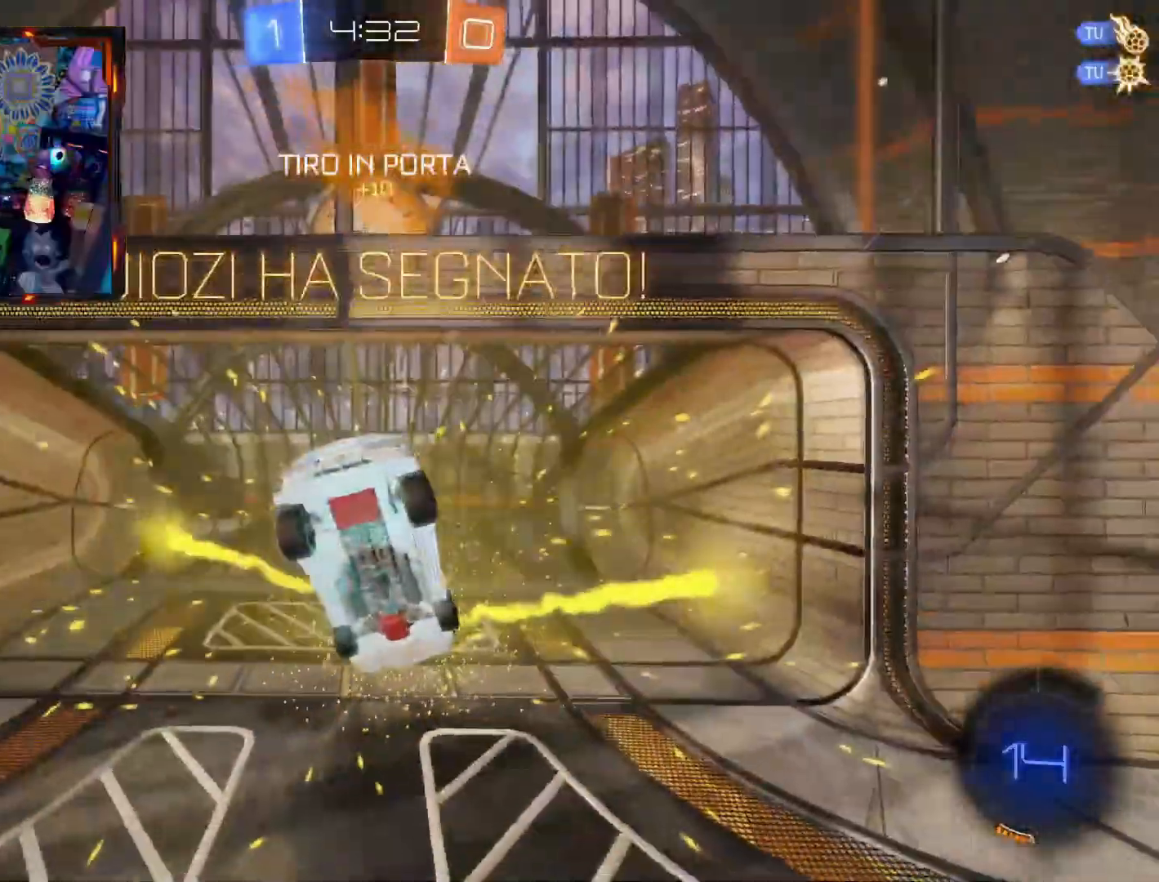
{"buttons": [], "left_stick": "left", "right_stick": "center", "events": [[17, "left_stick", "up-right"], [150, "left_stick", "left"], [317, "left_stick", "center"], [434, "left_stick", "left"]]}
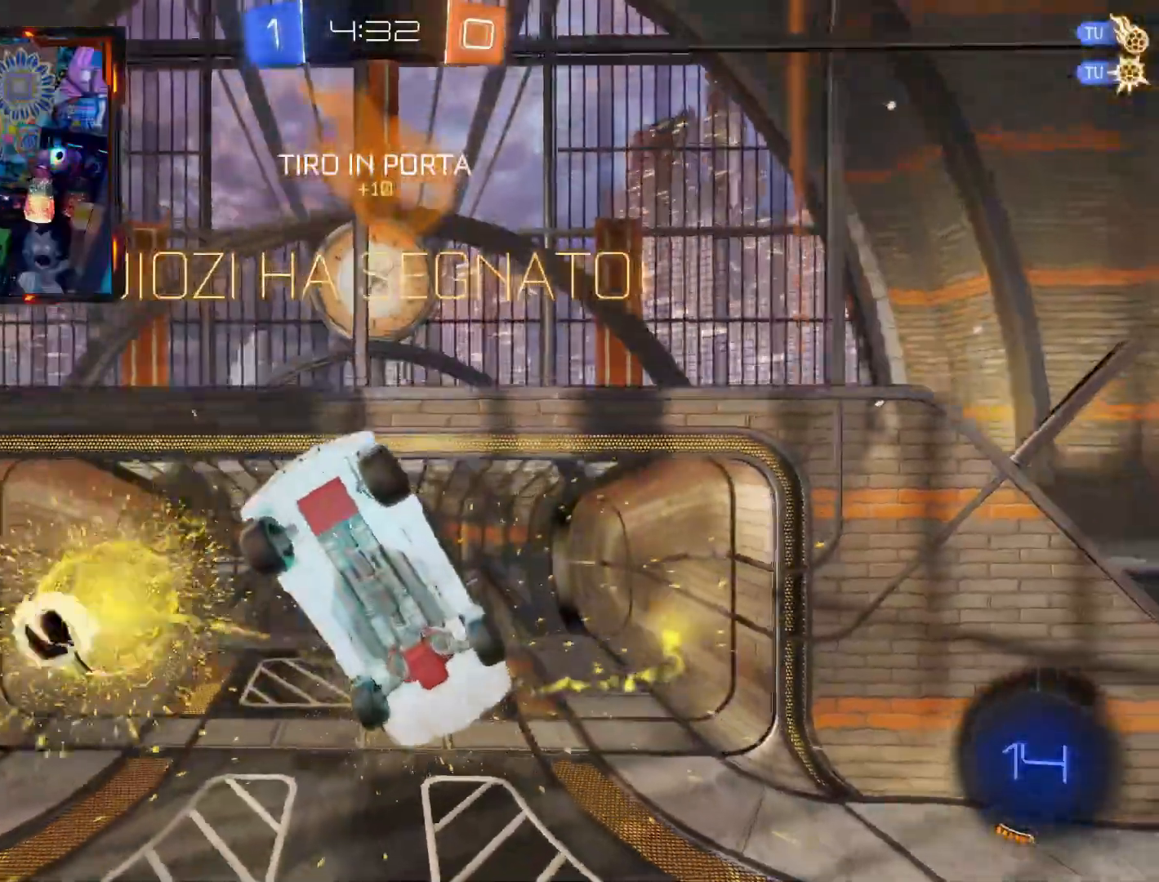
{"buttons": [], "left_stick": "down-left", "right_stick": "center", "events": [[100, "left_stick", "up-right"], [216, "left_stick", "down-left"], [350, "left_stick", "up-right"], [450, "left_stick", "down-left"]]}
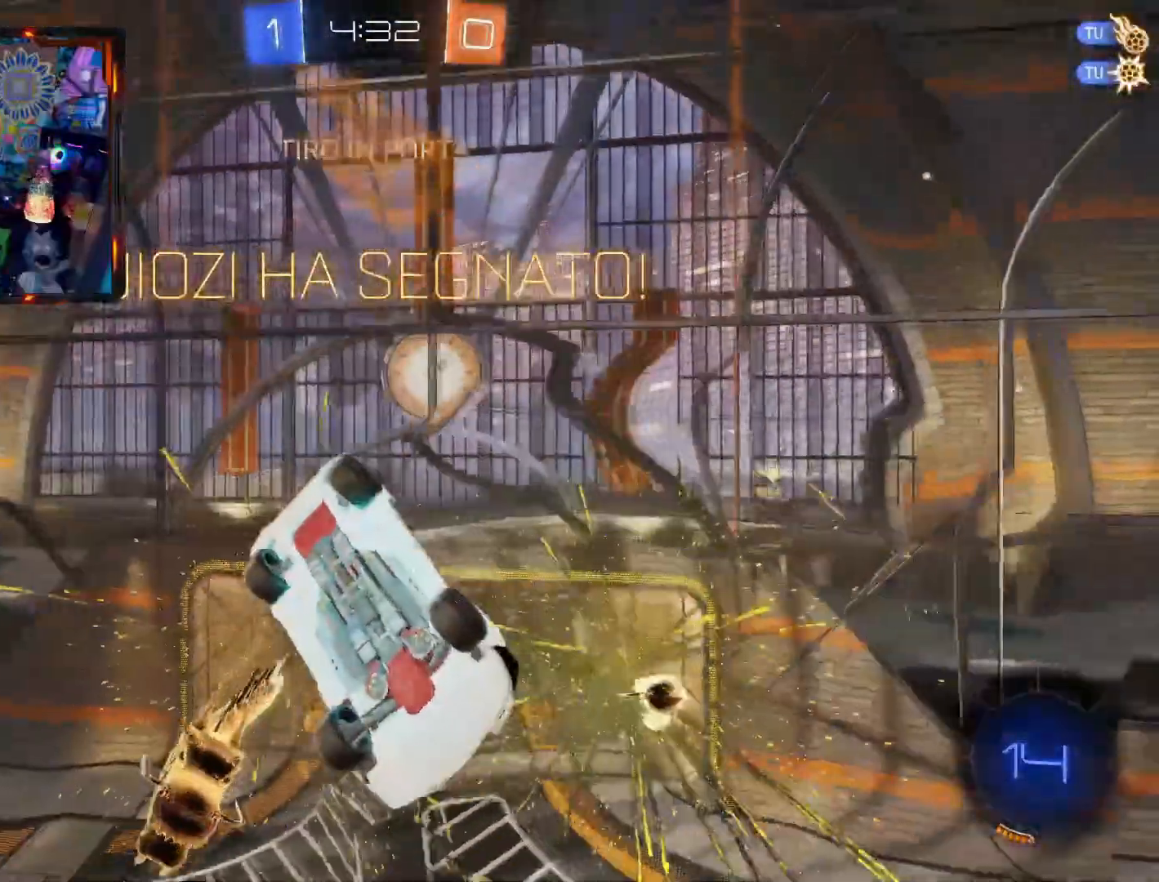
{"buttons": [], "left_stick": "center", "right_stick": "center", "events": [[17, "left_stick", "left"], [84, "left_stick", "up-right"], [184, "left_stick", "down-left"], [350, "left_stick", "center"]]}
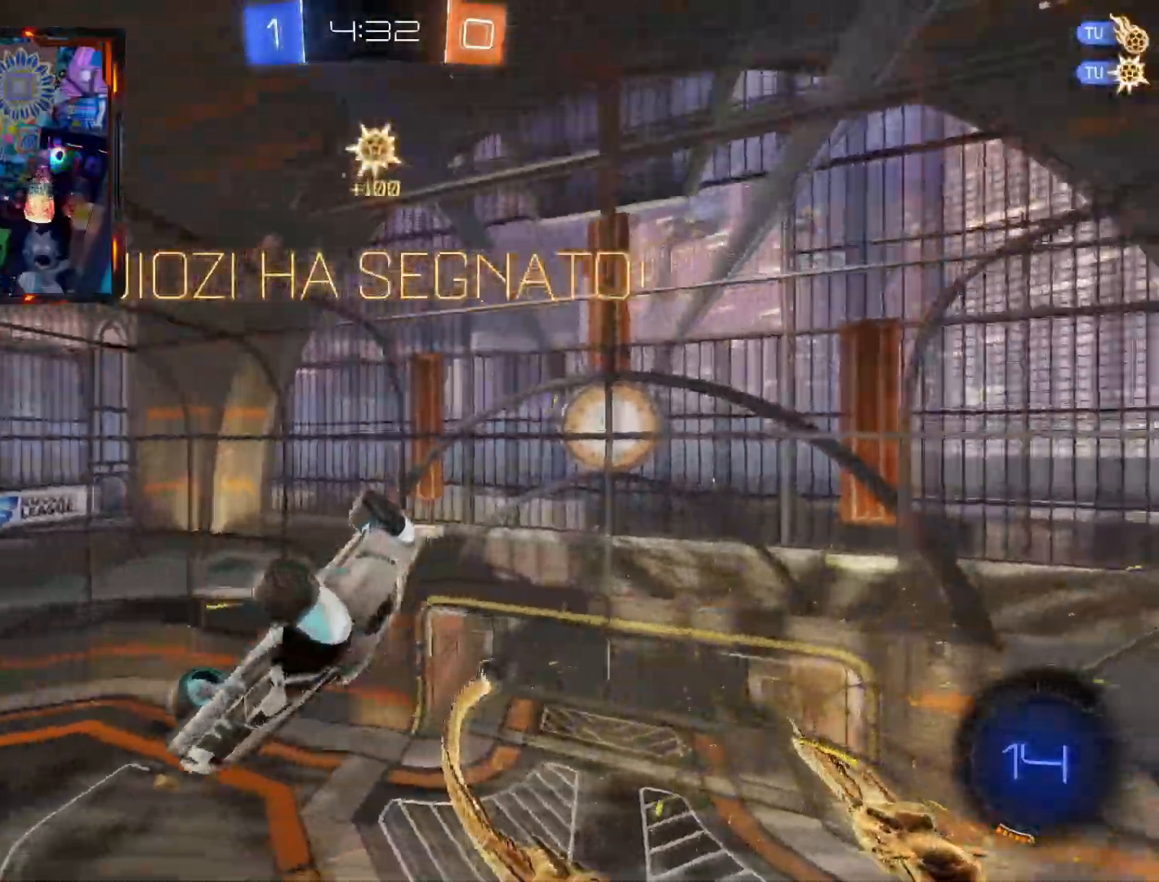
{"buttons": ["CIRCLE", "R2"], "left_stick": "up-right", "right_stick": "center", "events": [[16, "left_stick", "left"], [66, "CIRCLE", "down"], [66, "R2", "down"], [66, "left_stick", "up-right"]]}
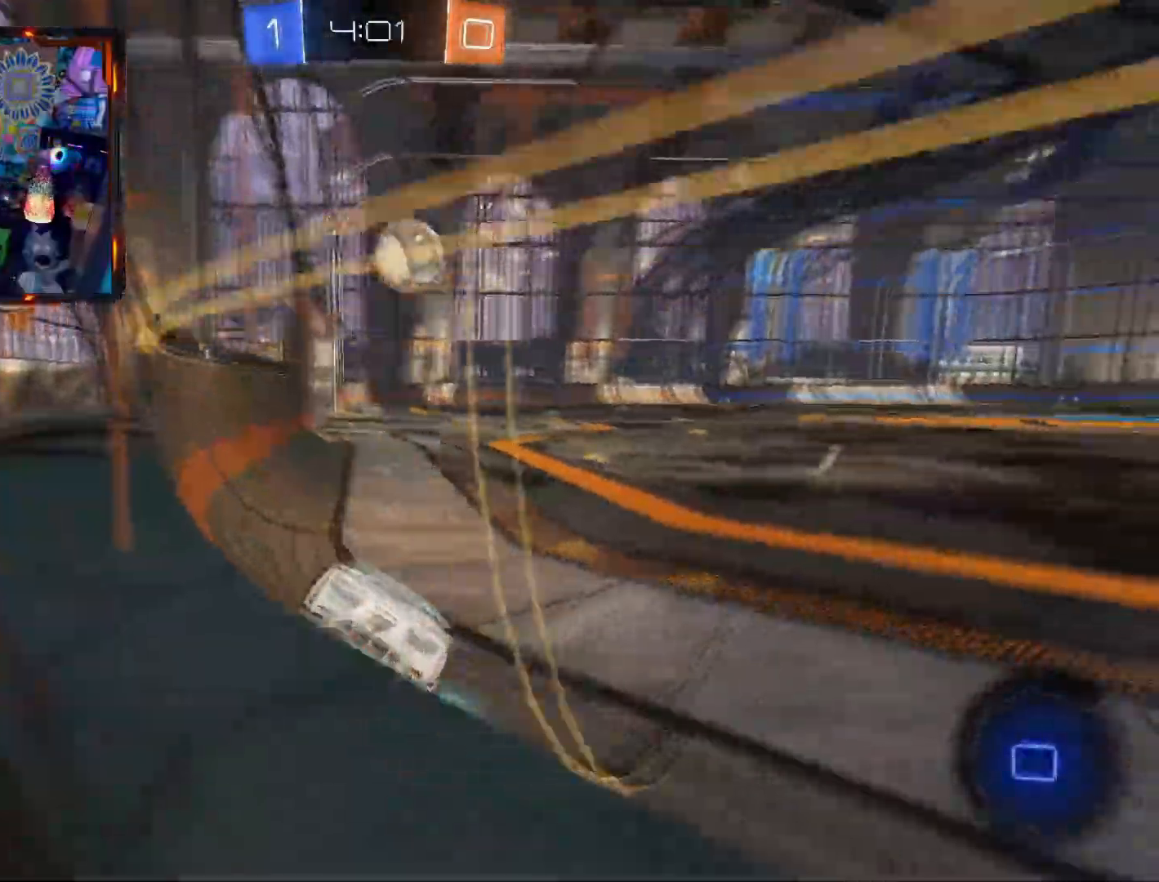
{"buttons": ["CIRCLE", "TRIANGLE", "R2"], "left_stick": "center", "right_stick": "center", "events": [[284, "left_stick", "center"], [384, "TRIANGLE", "down"]]}
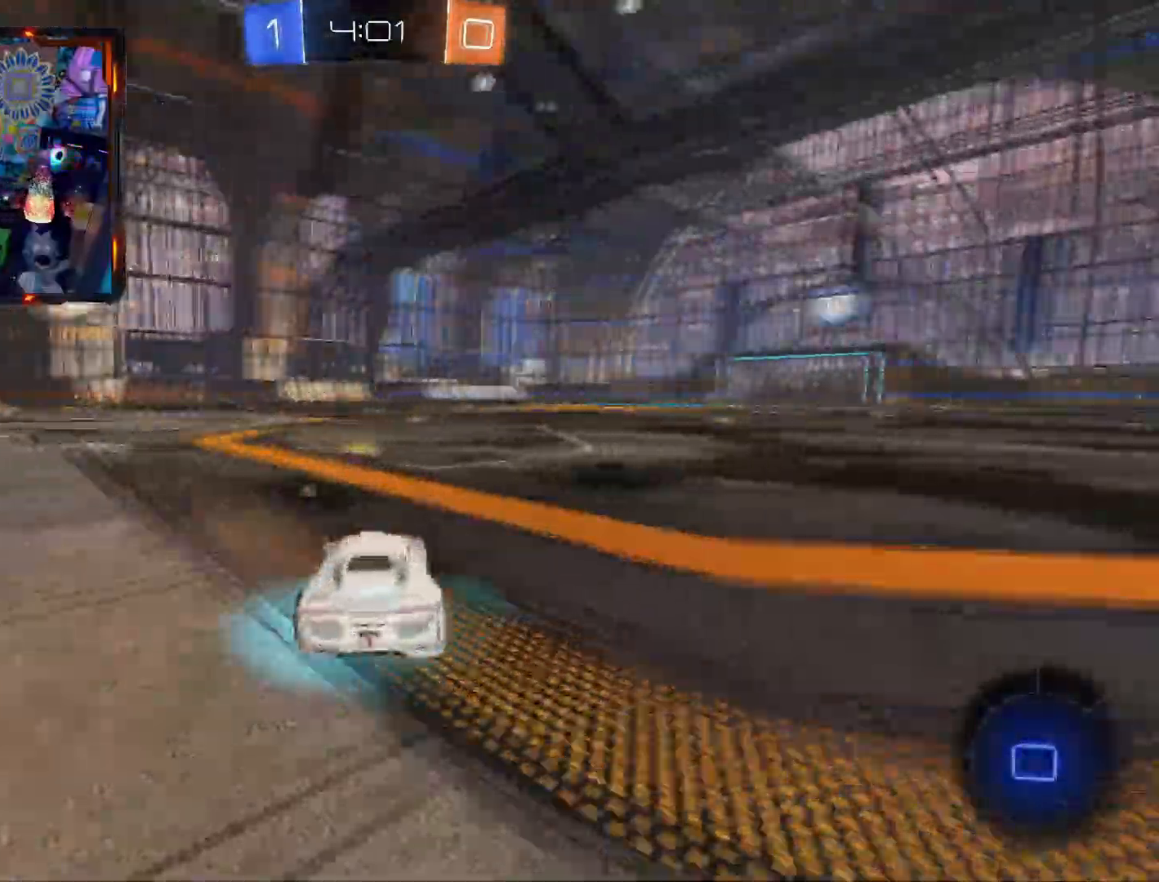
{"buttons": ["CIRCLE", "TRIANGLE", "R2"], "left_stick": "right", "right_stick": "center", "events": [[100, "TRIANGLE", "up"], [317, "left_stick", "right"], [417, "TRIANGLE", "down"]]}
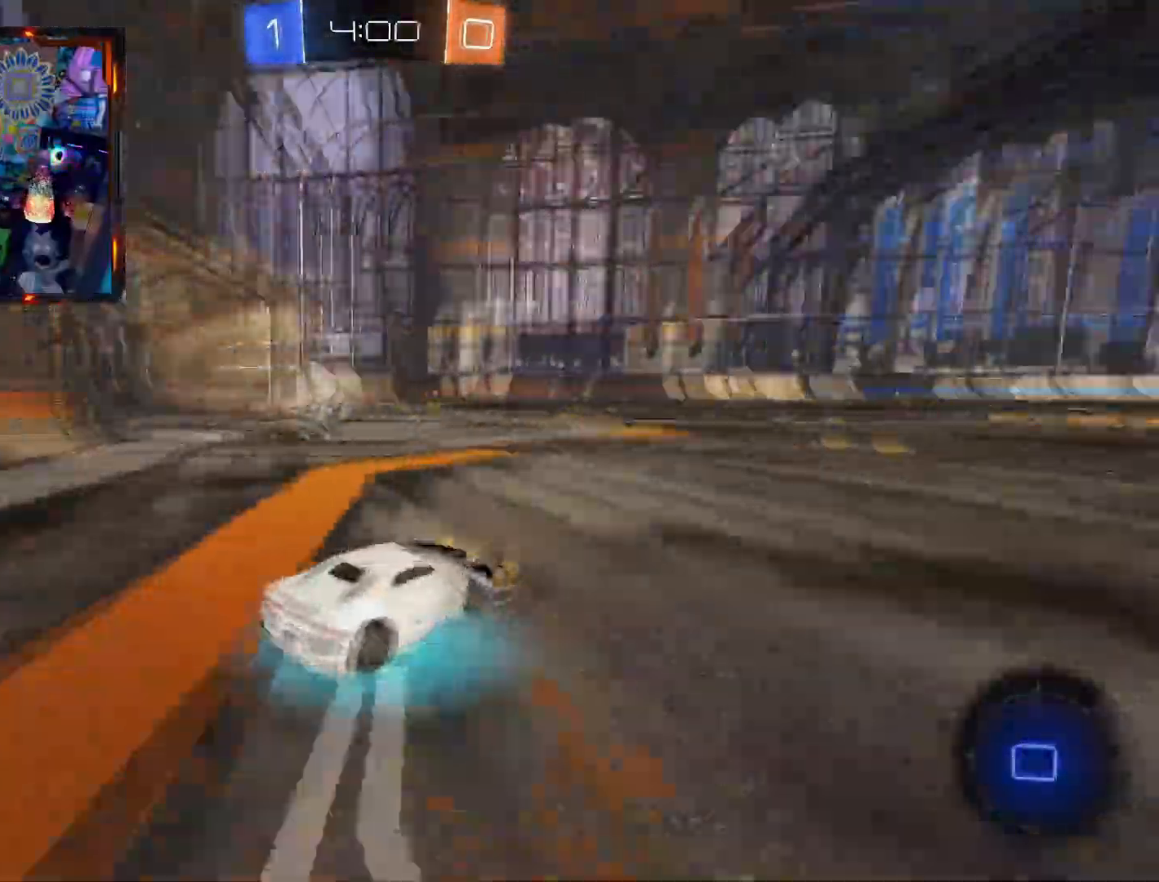
{"buttons": ["CIRCLE", "R2"], "left_stick": "left", "right_stick": "center", "events": [[17, "left_stick", "center"], [217, "left_stick", "left"], [384, "TRIANGLE", "up"]]}
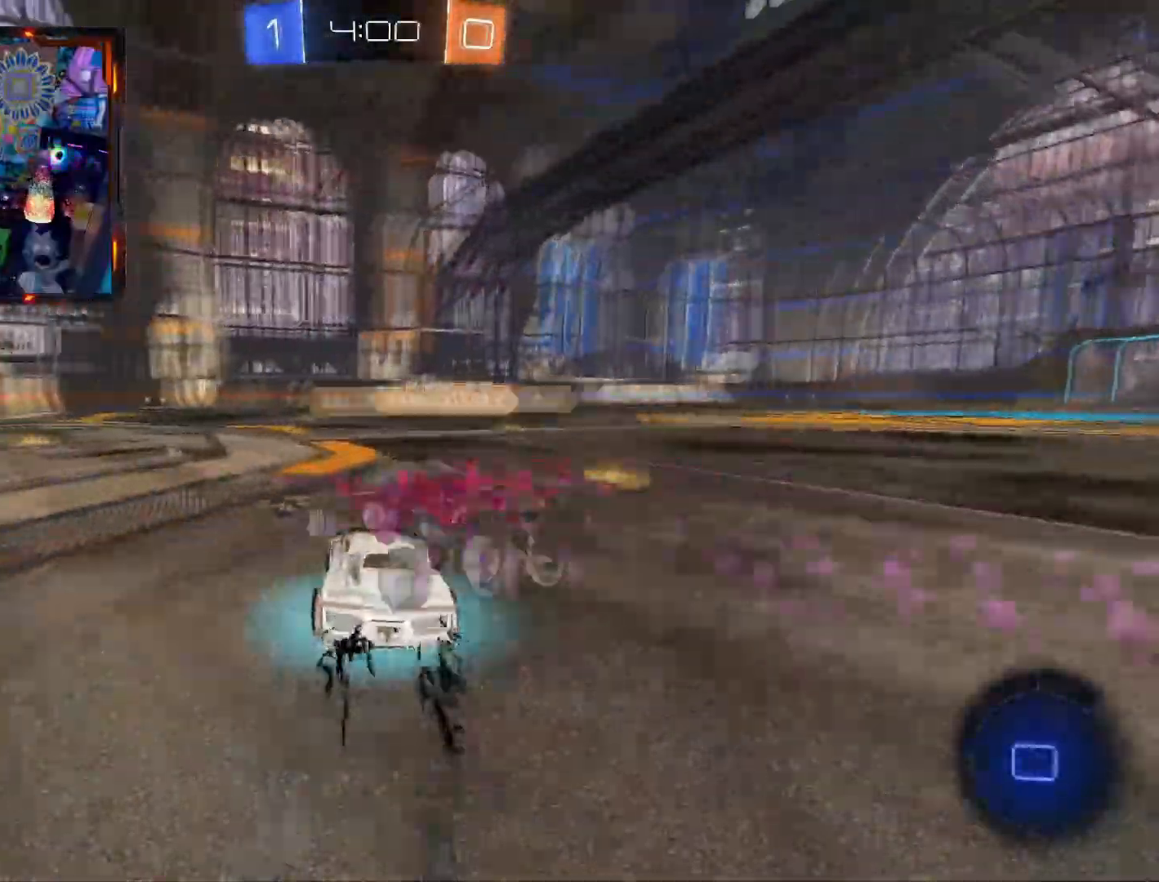
{"buttons": ["R2"], "left_stick": "left", "right_stick": "center", "events": [[166, "left_stick", "center"], [350, "left_stick", "left"], [483, "CIRCLE", "up"]]}
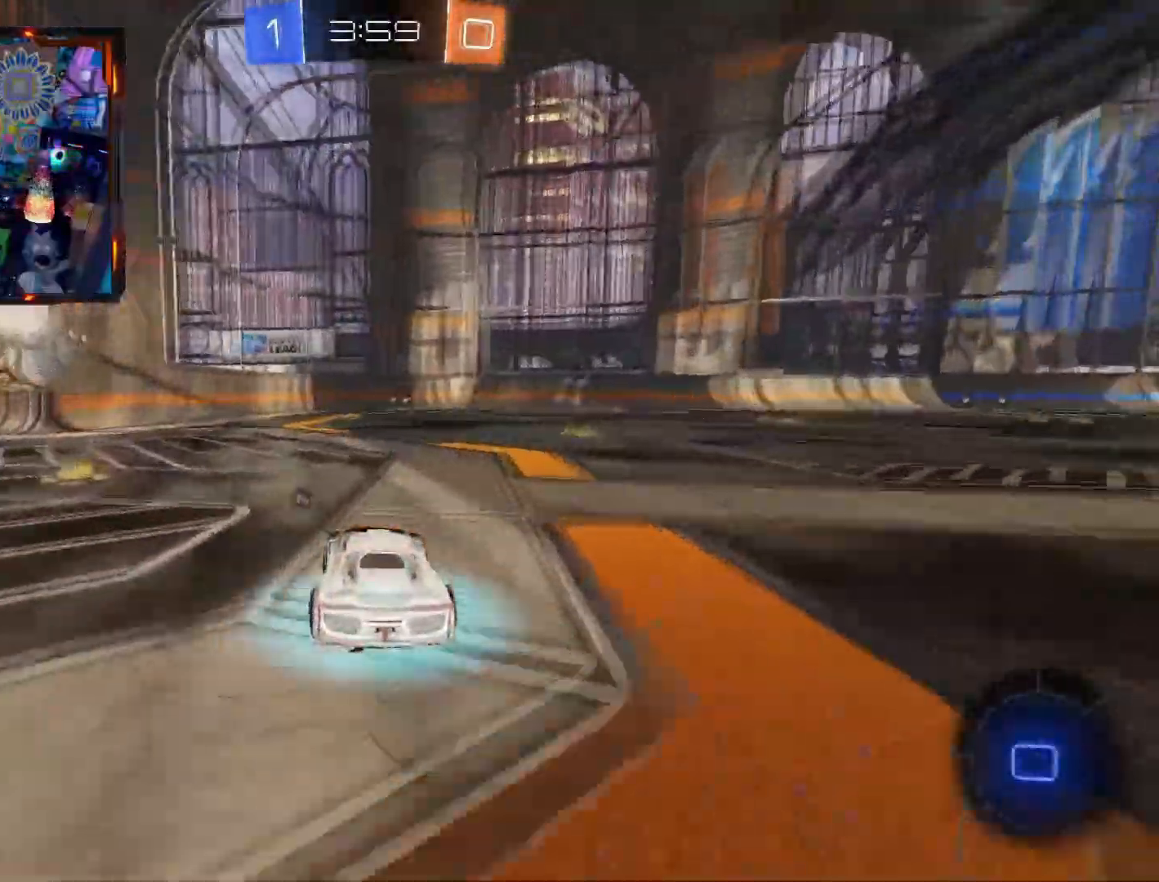
{"buttons": ["R2"], "left_stick": "left", "right_stick": "center", "events": [[67, "left_stick", "center"], [501, "left_stick", "left"]]}
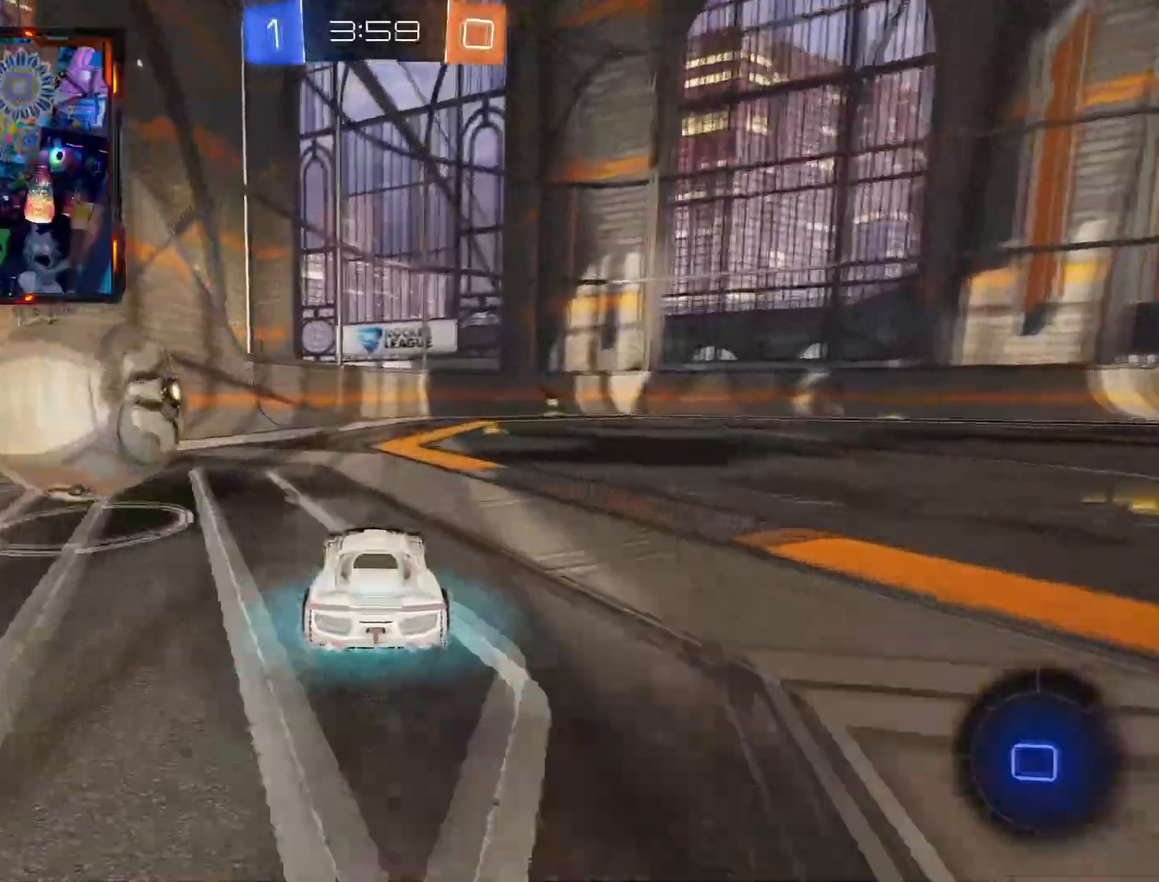
{"buttons": ["TRIANGLE", "R2"], "left_stick": "center", "right_stick": "center", "events": [[33, "CROSS", "down"], [66, "L3", "down"], [116, "CROSS", "up"], [133, "CROSS", "down"], [317, "CROSS", "up"], [383, "L3", "up"], [400, "TRIANGLE", "down"], [467, "left_stick", "center"]]}
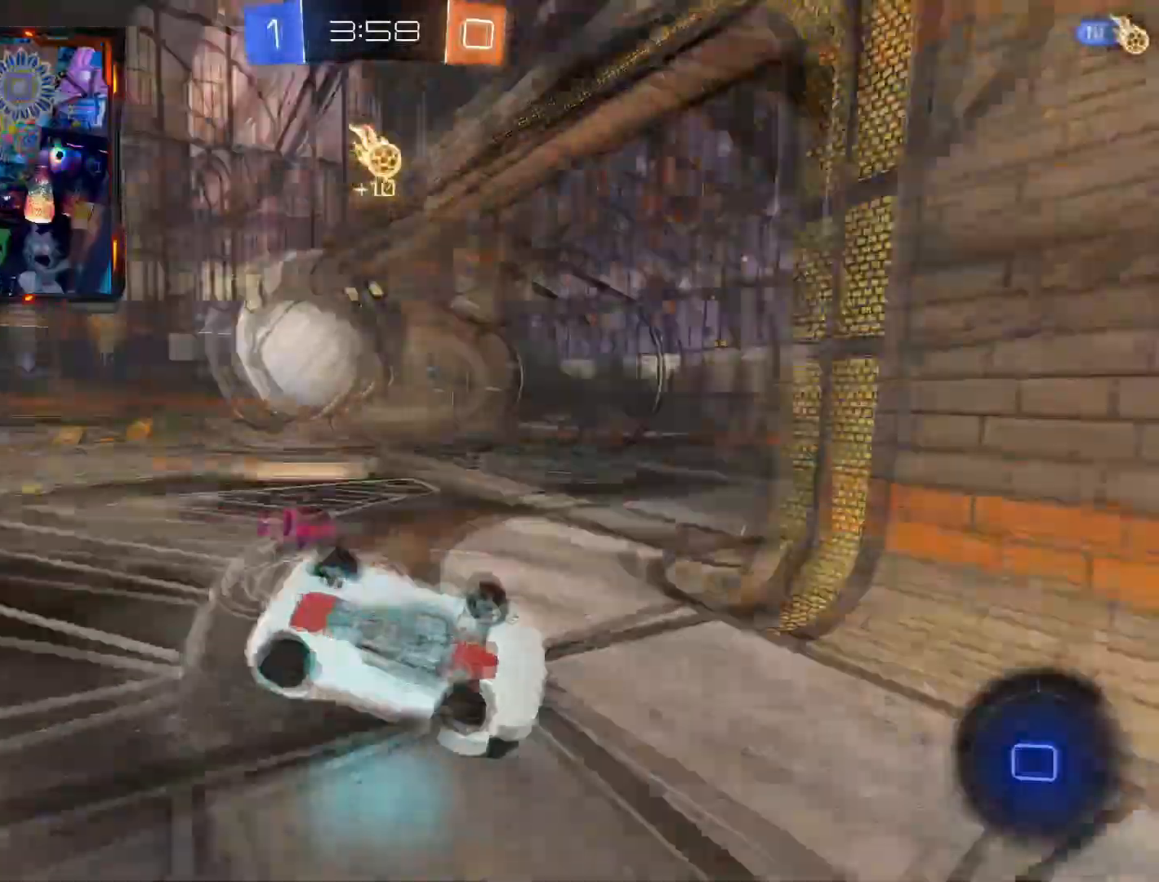
{"buttons": ["R1", "R2"], "left_stick": "center", "right_stick": "center", "events": [[84, "TRIANGLE", "up"], [300, "R1", "down"]]}
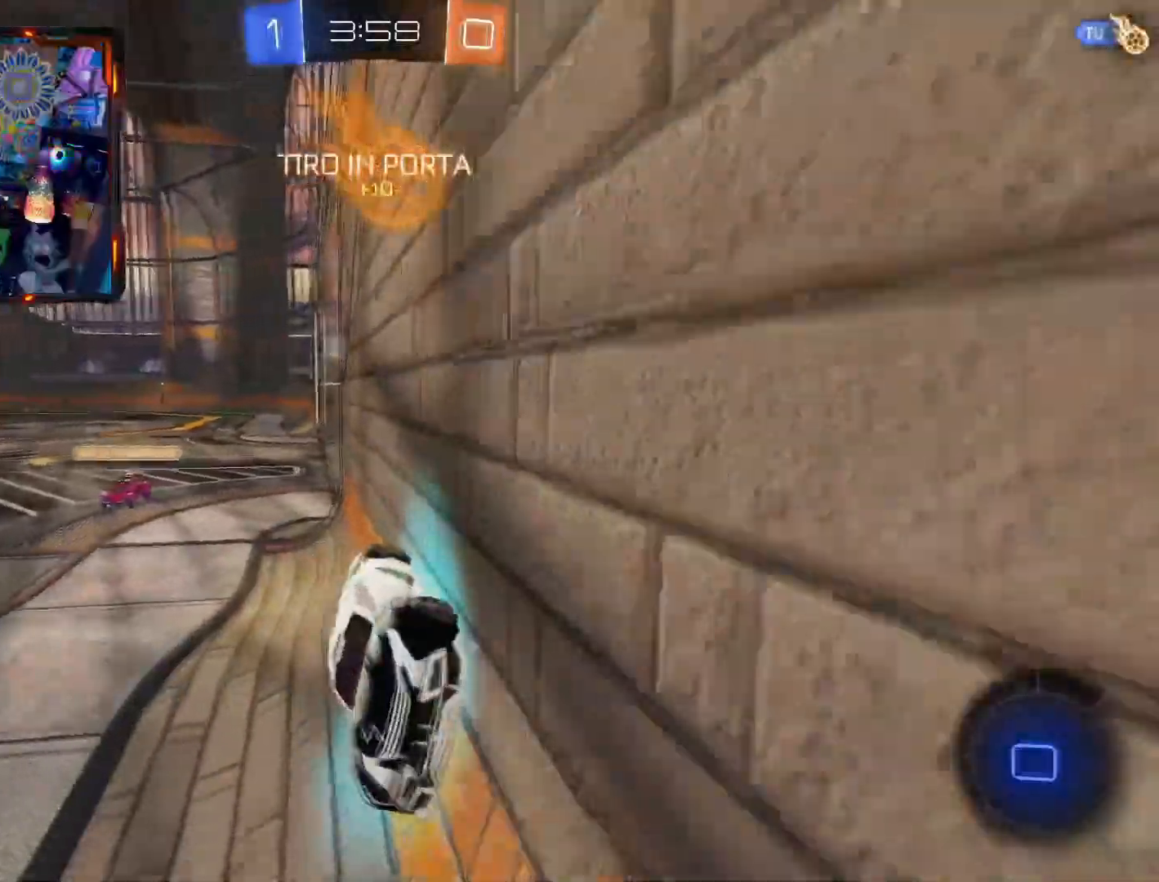
{"buttons": [], "left_stick": "center", "right_stick": "center", "events": [[33, "R1", "up"], [283, "R1", "down"], [417, "R1", "up"], [417, "R2", "up"]]}
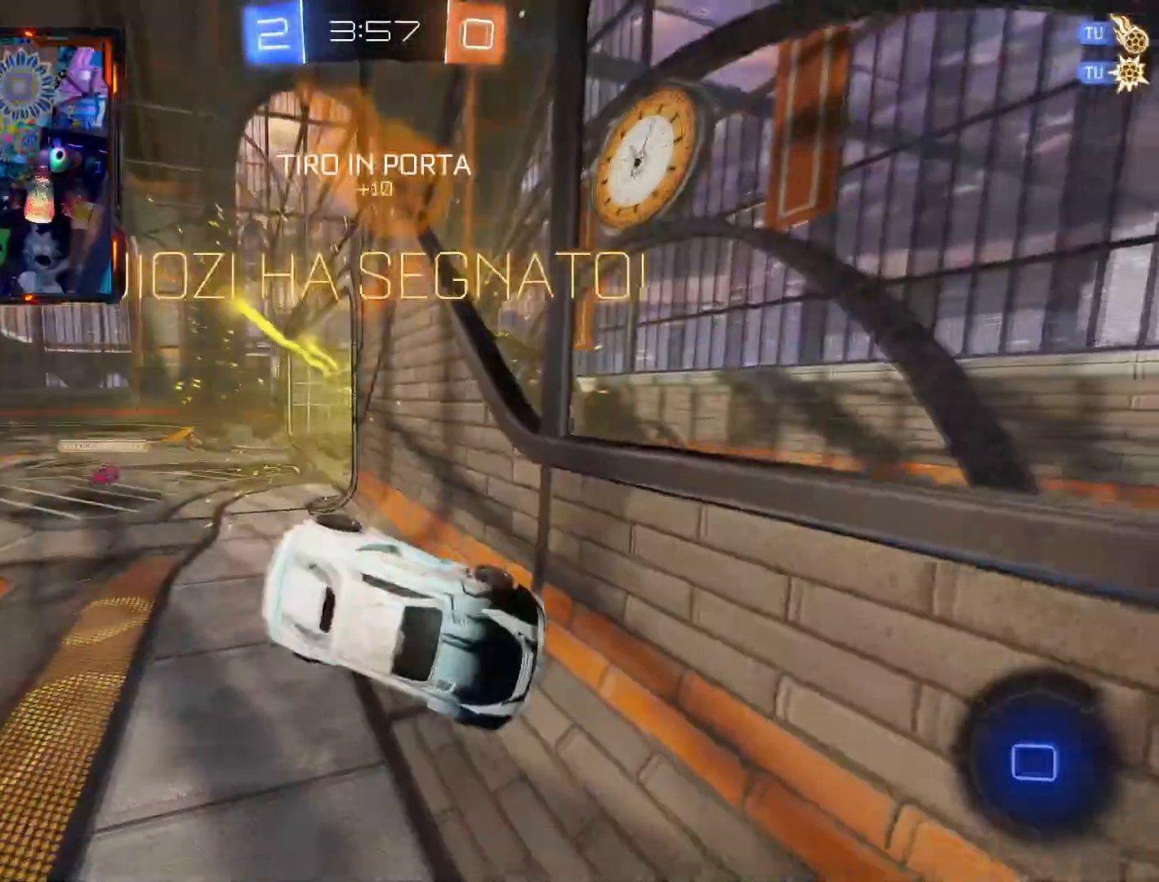
{"buttons": [], "left_stick": "center", "right_stick": "center", "events": []}
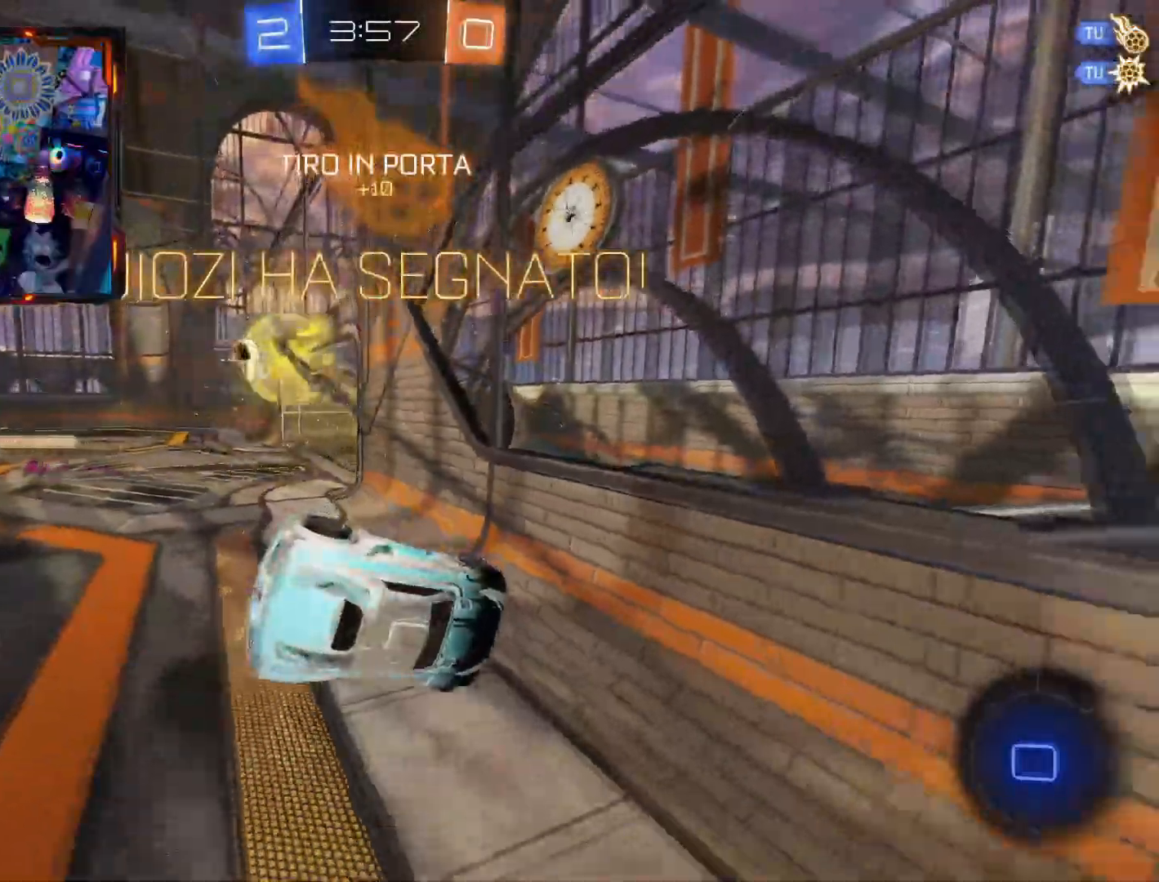
{"buttons": [], "left_stick": "center", "right_stick": "center", "events": []}
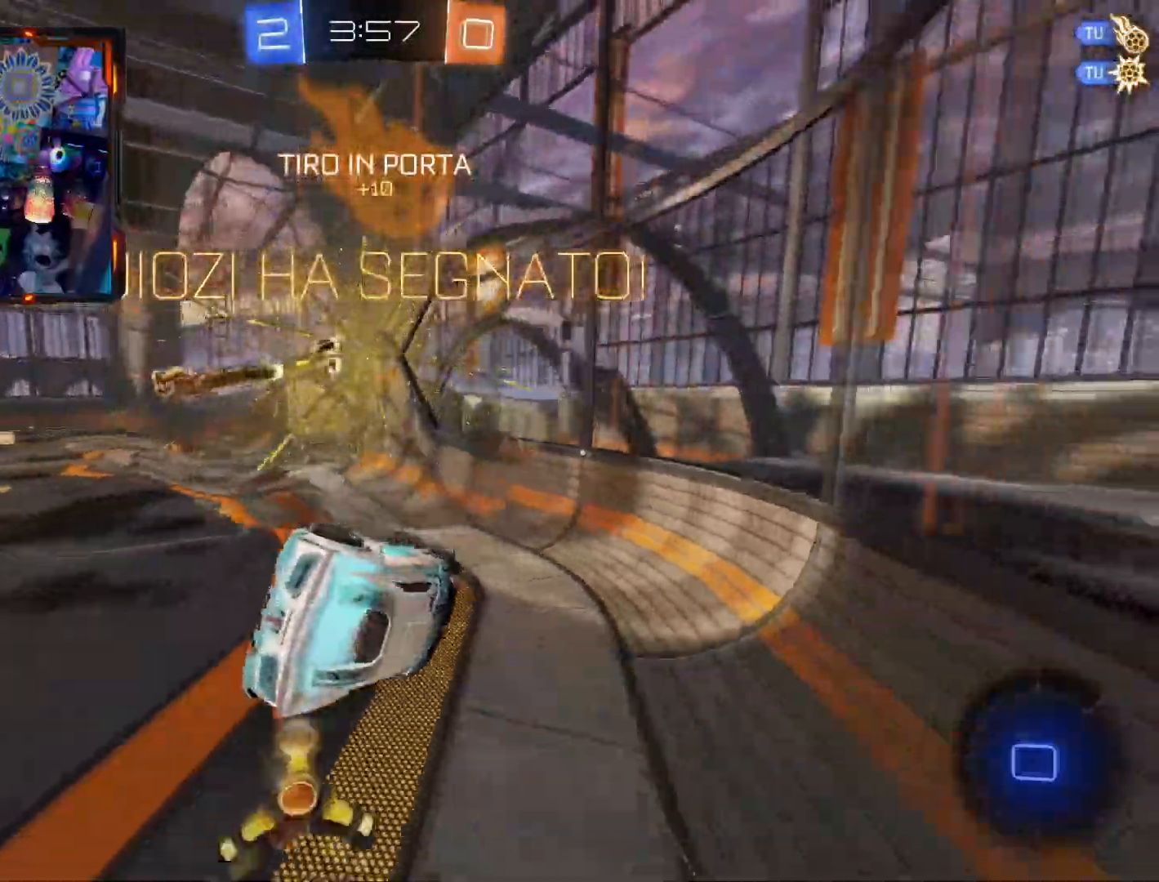
{"buttons": [], "left_stick": "center", "right_stick": "center", "events": []}
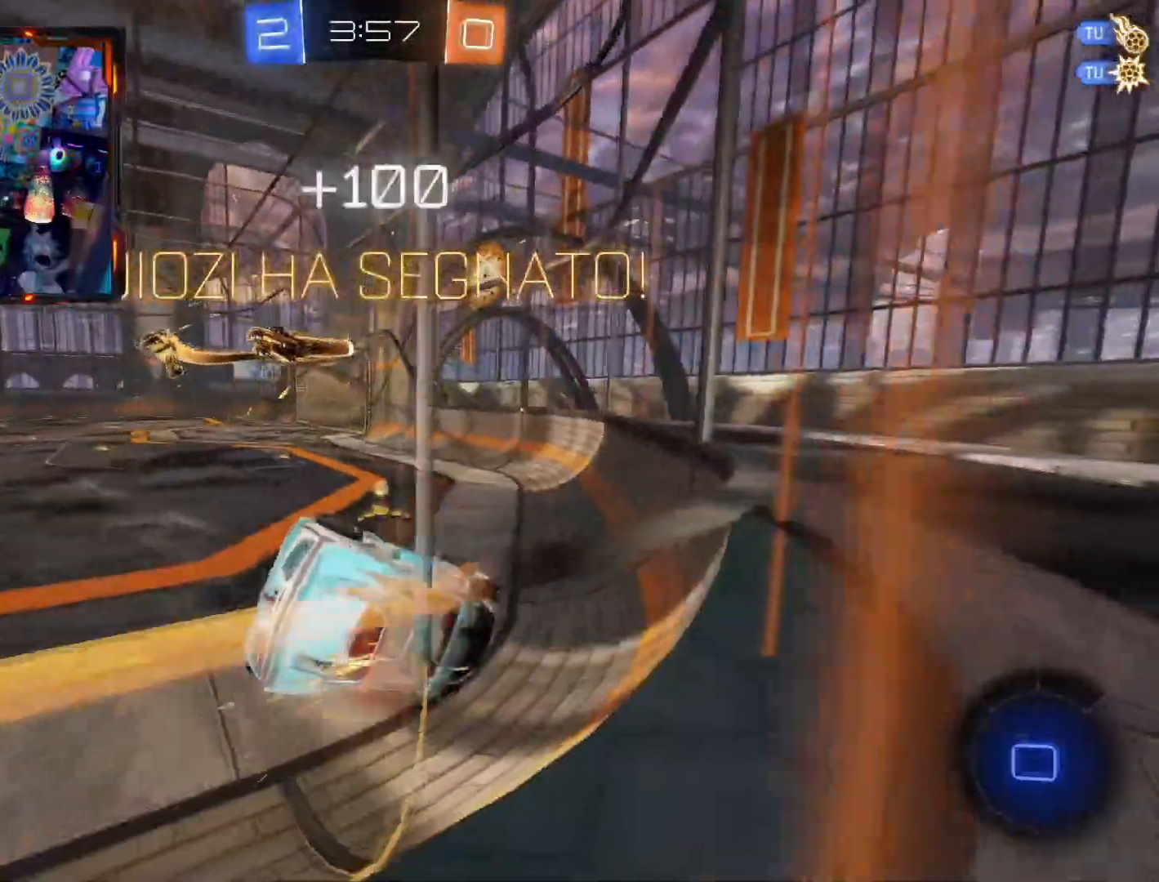
{"buttons": [], "left_stick": "center", "right_stick": "center", "events": []}
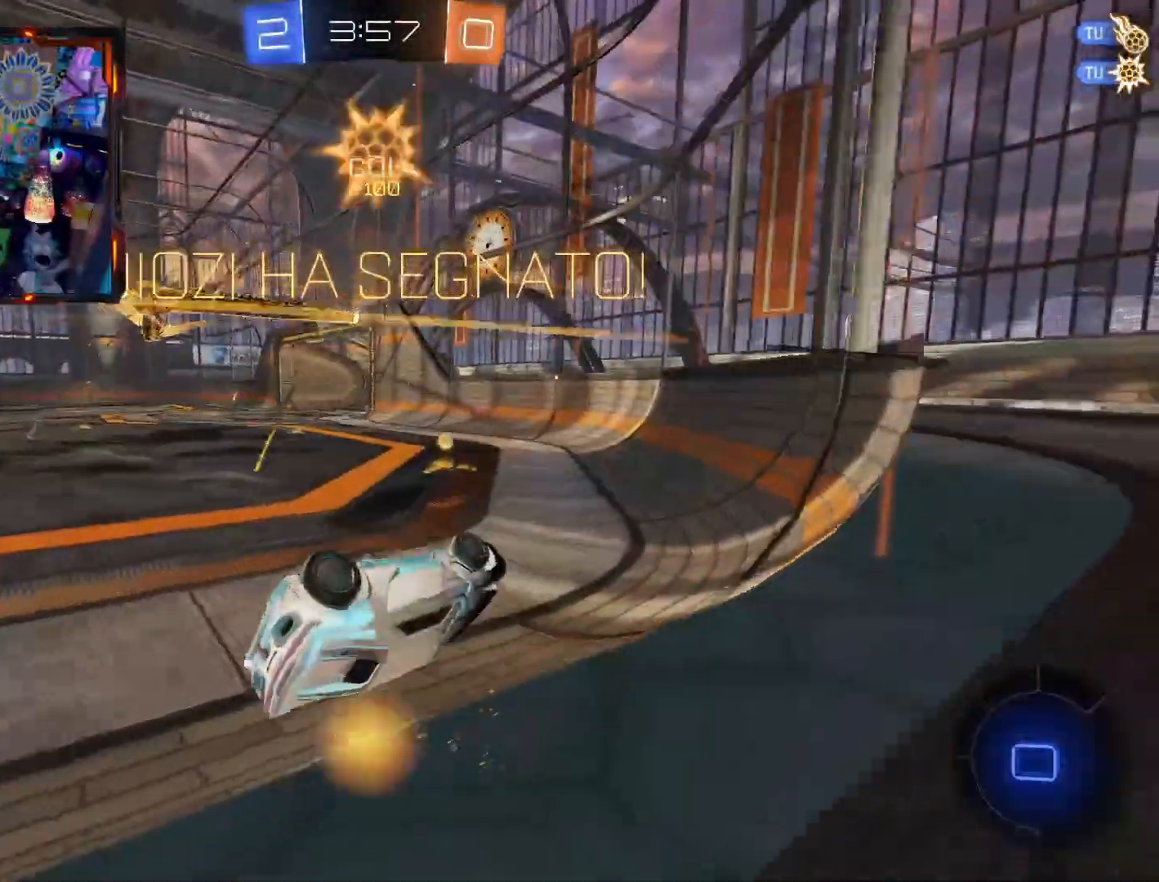
{"buttons": [], "left_stick": "left", "right_stick": "center", "events": [[100, "left_stick", "left"], [267, "left_stick", "right"], [401, "left_stick", "down"], [501, "left_stick", "left"]]}
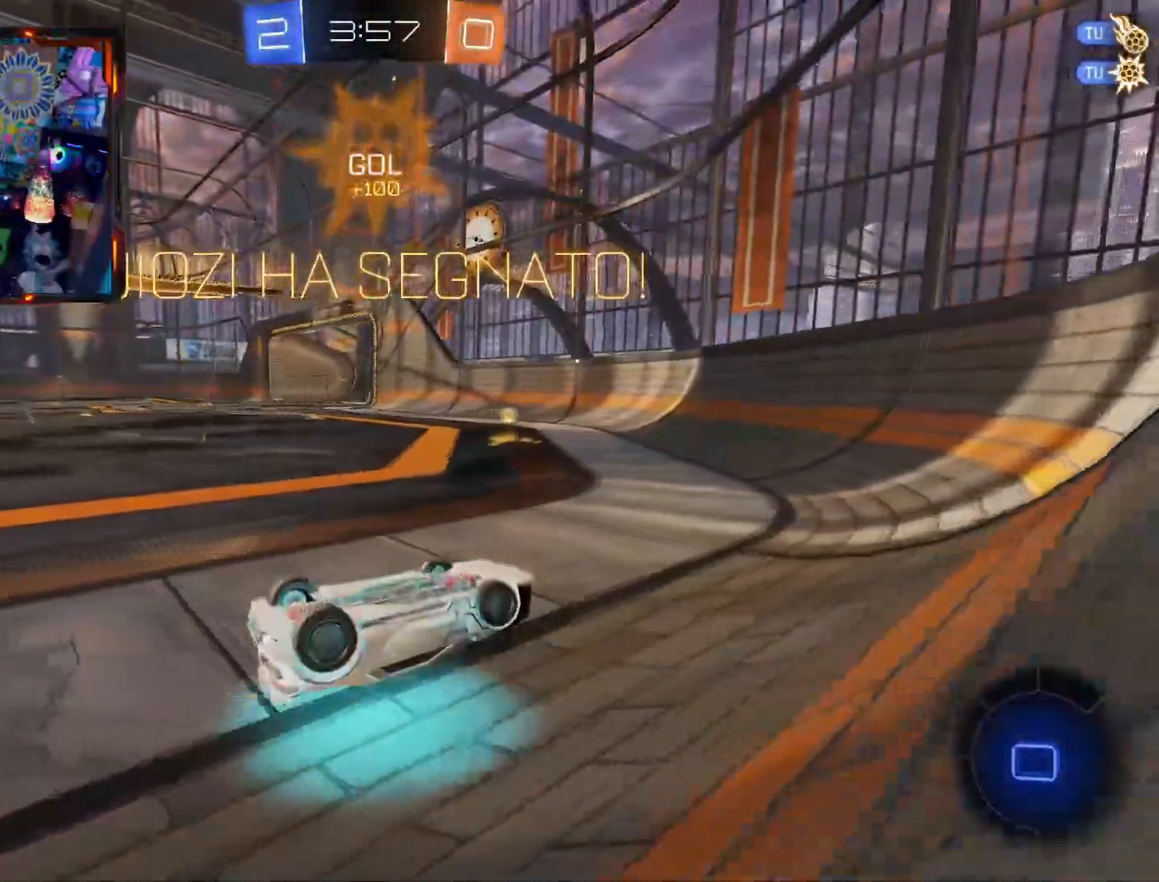
{"buttons": [], "left_stick": "left", "right_stick": "center", "events": [[83, "left_stick", "up"], [183, "left_stick", "center"], [500, "left_stick", "left"]]}
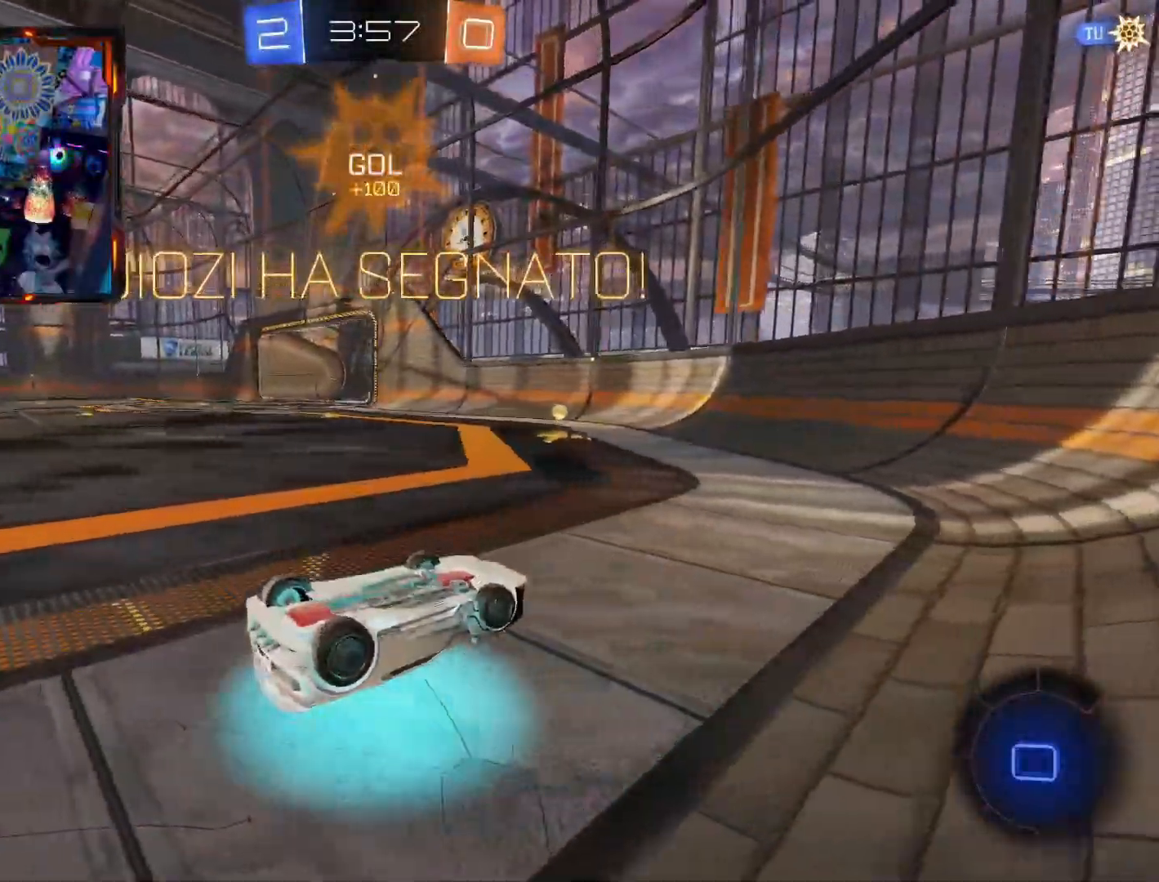
{"buttons": [], "left_stick": "center", "right_stick": "center", "events": [[117, "left_stick", "up"], [167, "left_stick", "right"], [250, "left_stick", "left"], [384, "left_stick", "center"]]}